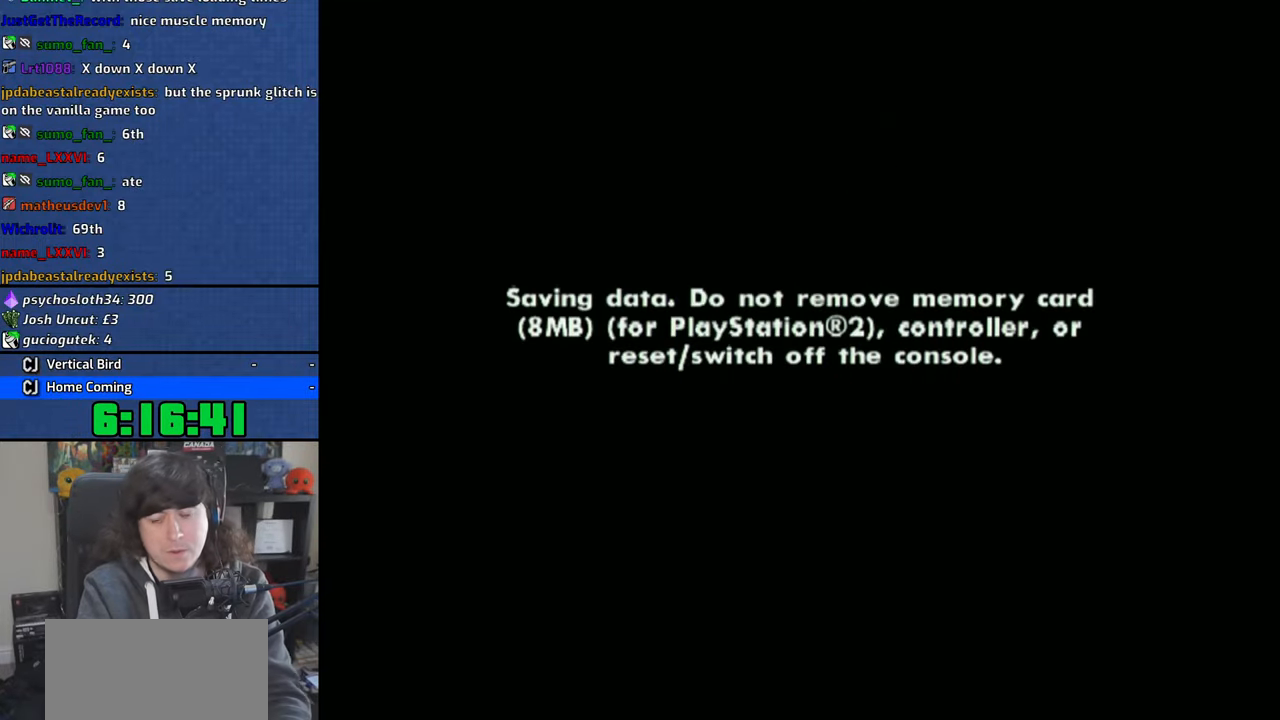
Gameplay with a controller (PlayStation layout); each line is a JSON object with the inputs held at the frame after it. "button_events" lists button changes between this image and that frame as [ms after this image, input, new state], when the widget could be followed in between (sticks are given only as held states). Not read: CIRCLE L1 R1 TRIANGLE.
{"buttons": ["CROSS"], "left_stick": "center", "right_stick": "center", "button_events": [[50, "CROSS", "up"], [116, "CROSS", "down"], [233, "CROSS", "up"], [300, "CROSS", "down"], [383, "CROSS", "up"], [466, "CROSS", "down"]]}
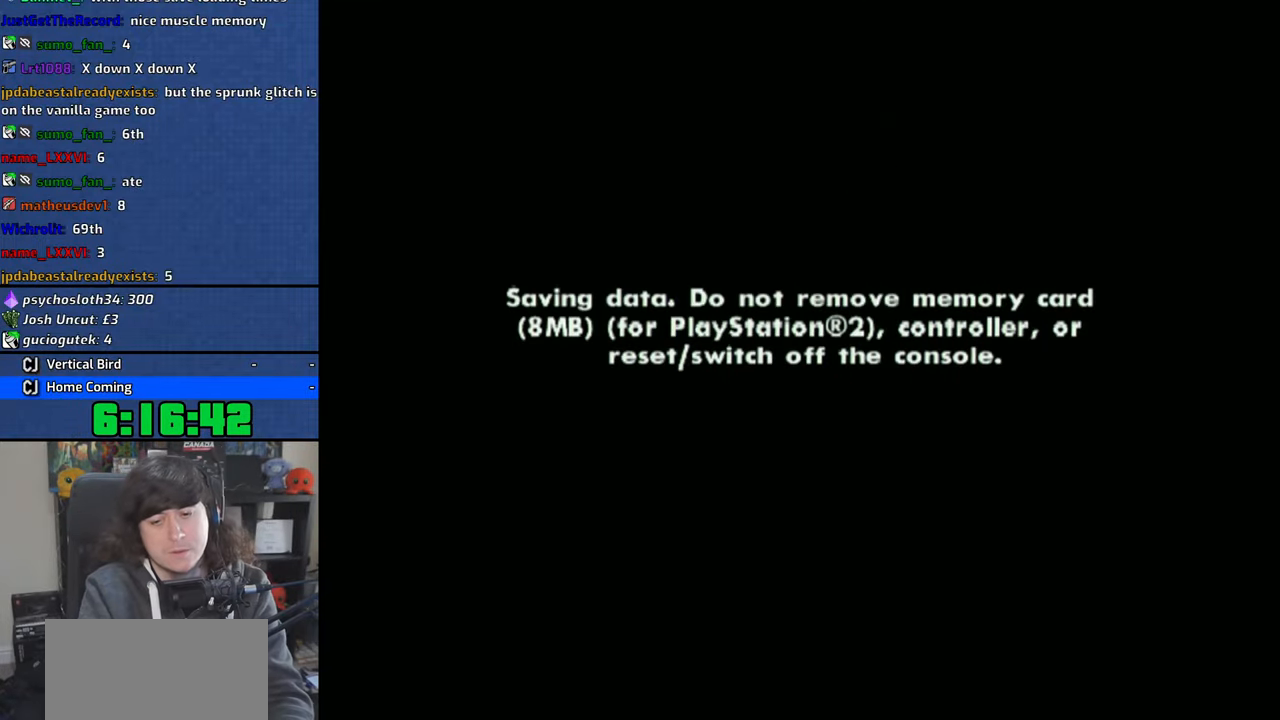
{"buttons": ["CROSS"], "left_stick": "center", "right_stick": "center", "button_events": [[66, "CROSS", "up"], [150, "CROSS", "down"], [233, "CROSS", "up"], [316, "CROSS", "down"], [416, "CROSS", "up"], [483, "CROSS", "down"]]}
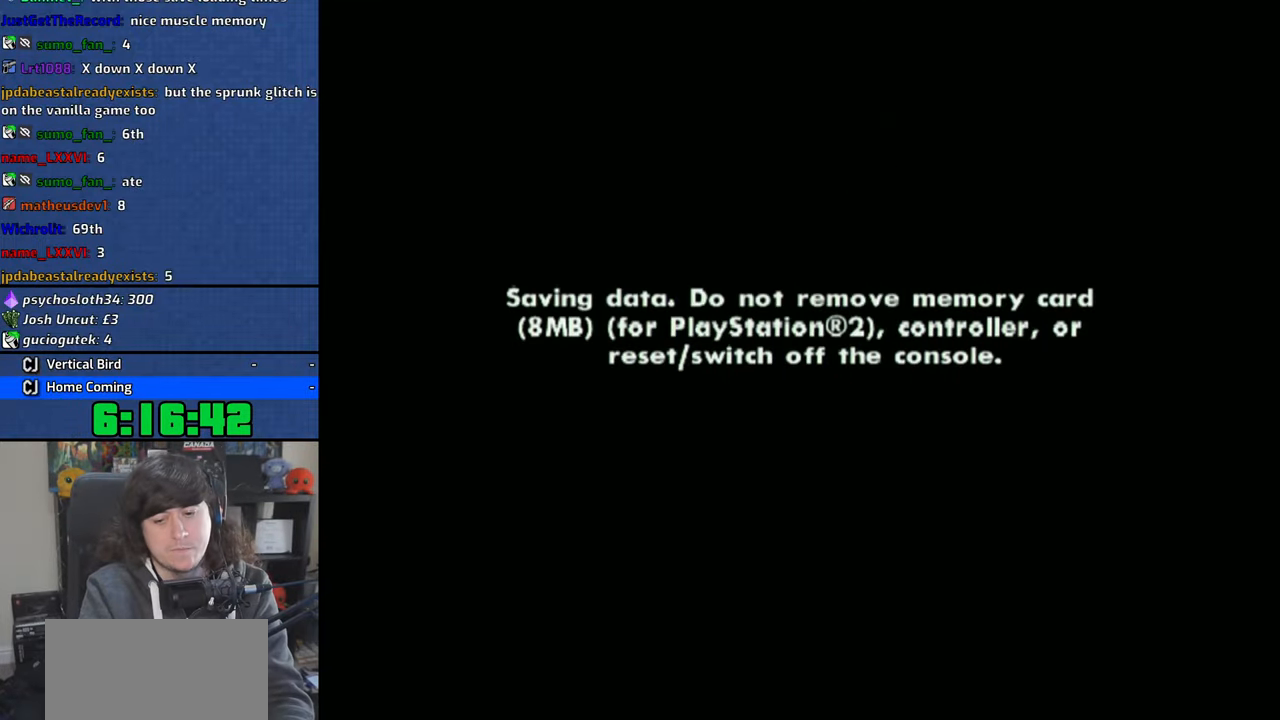
{"buttons": ["CROSS"], "left_stick": "center", "right_stick": "center", "button_events": [[66, "CROSS", "up"], [150, "CROSS", "down"], [250, "CROSS", "up"], [300, "CROSS", "down"], [383, "CROSS", "up"], [466, "CROSS", "down"]]}
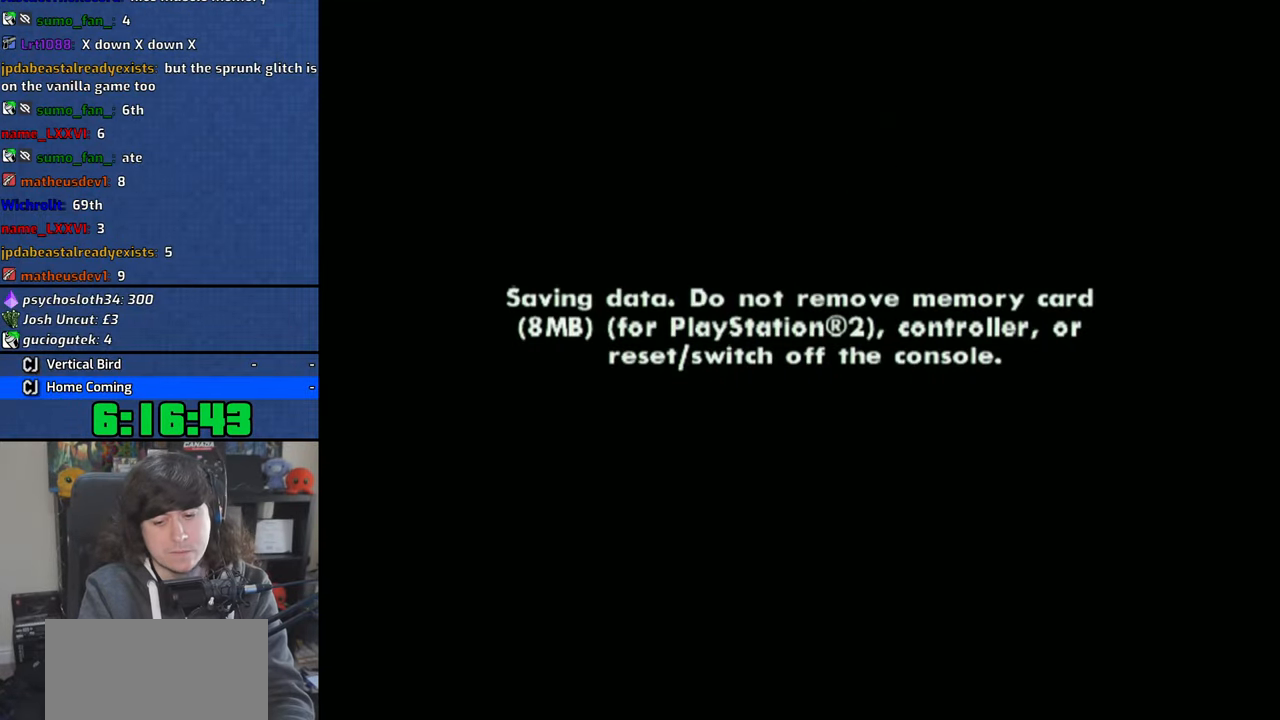
{"buttons": [], "left_stick": "up-left", "right_stick": "center", "button_events": [[50, "CROSS", "up"], [116, "CROSS", "down"], [200, "CROSS", "up"], [266, "CROSS", "down"], [333, "CROSS", "up"]]}
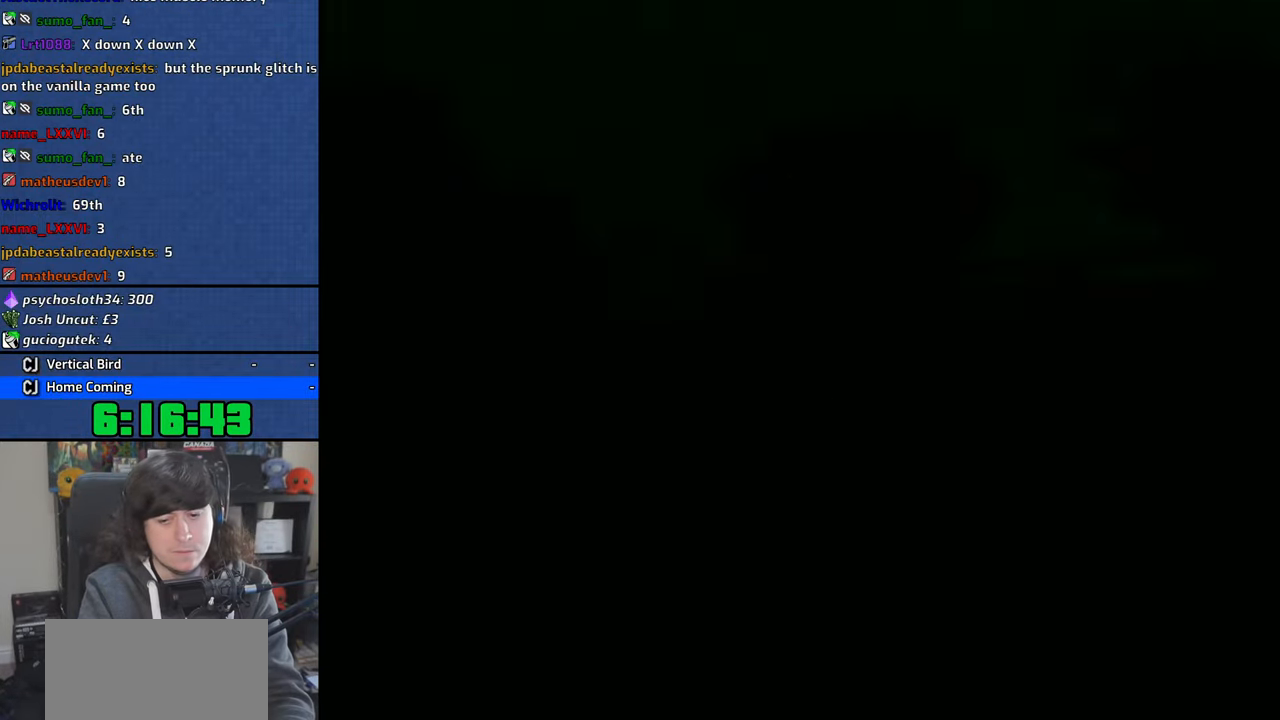
{"buttons": ["CROSS"], "left_stick": "up-left", "right_stick": "center", "button_events": [[100, "CROSS", "down"], [166, "CROSS", "up"], [266, "CROSS", "down"], [366, "CROSS", "up"], [416, "CROSS", "down"]]}
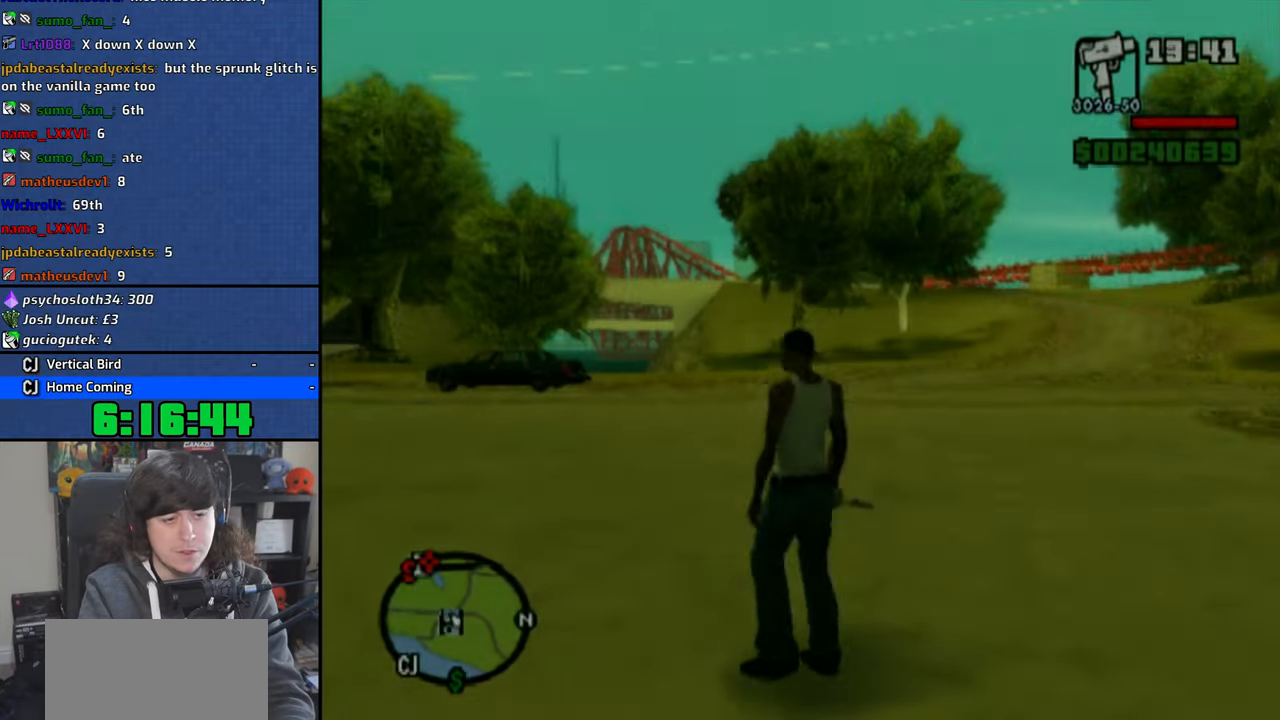
{"buttons": ["CROSS"], "left_stick": "up-left", "right_stick": "center", "button_events": [[33, "CROSS", "up"], [83, "CROSS", "down"]]}
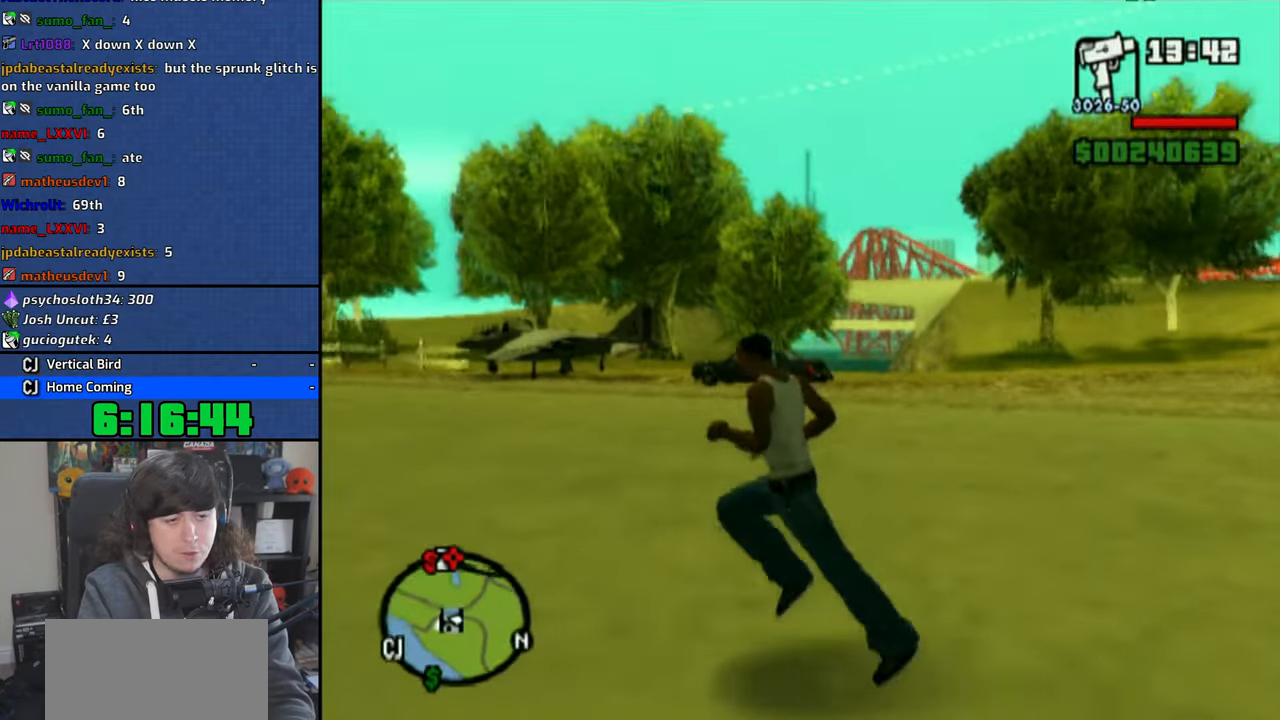
{"buttons": ["CROSS"], "left_stick": "up", "right_stick": "center", "button_events": [[266, "CROSS", "up"], [333, "CROSS", "down"], [433, "CROSS", "up"], [500, "CROSS", "down"]]}
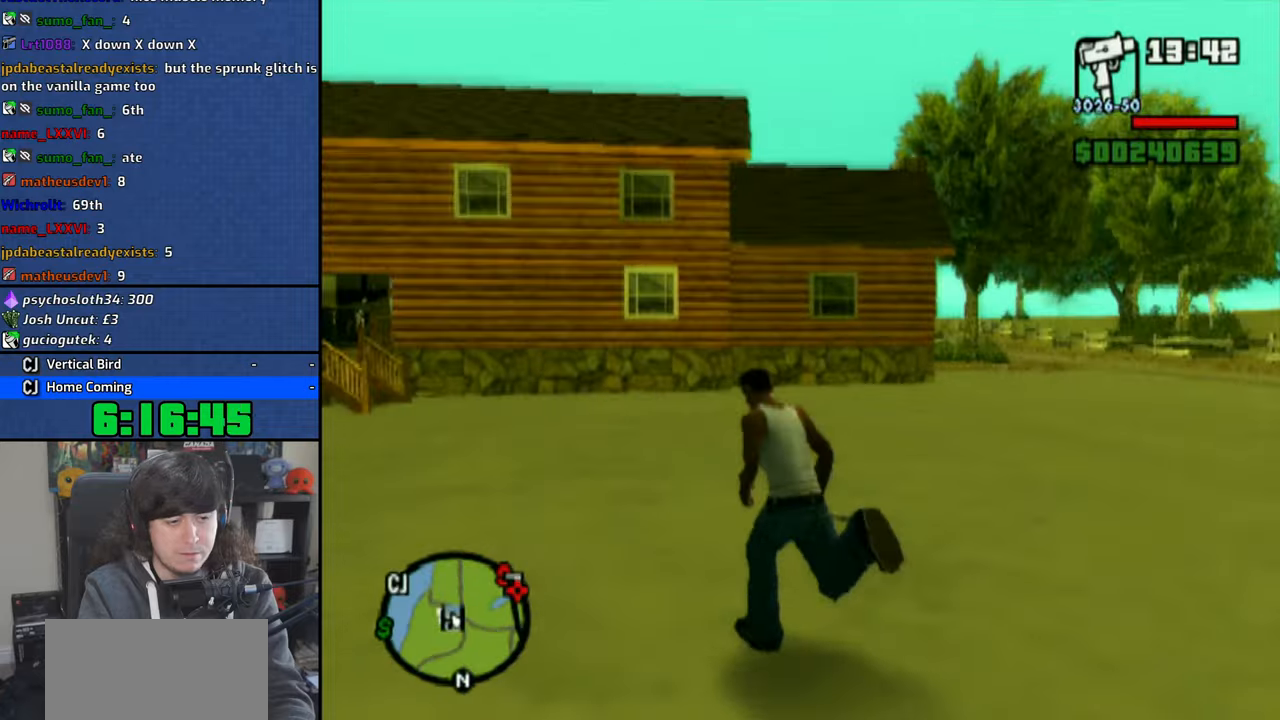
{"buttons": [], "left_stick": "up", "right_stick": "center", "button_events": [[133, "CROSS", "up"], [183, "CROSS", "down"], [300, "CROSS", "up"], [366, "CROSS", "down"], [483, "CROSS", "up"]]}
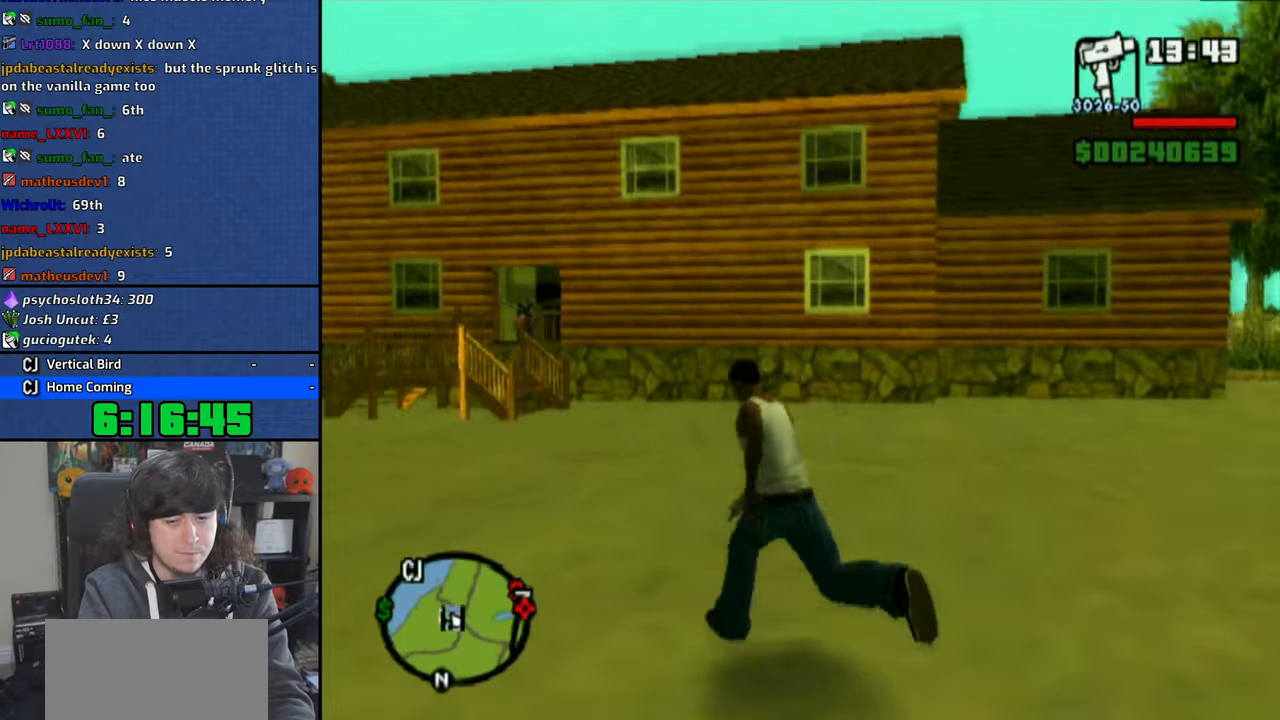
{"buttons": ["CROSS"], "left_stick": "up-left", "right_stick": "center", "button_events": [[50, "CROSS", "down"], [183, "CROSS", "up"], [233, "CROSS", "down"], [350, "CROSS", "up"], [416, "CROSS", "down"]]}
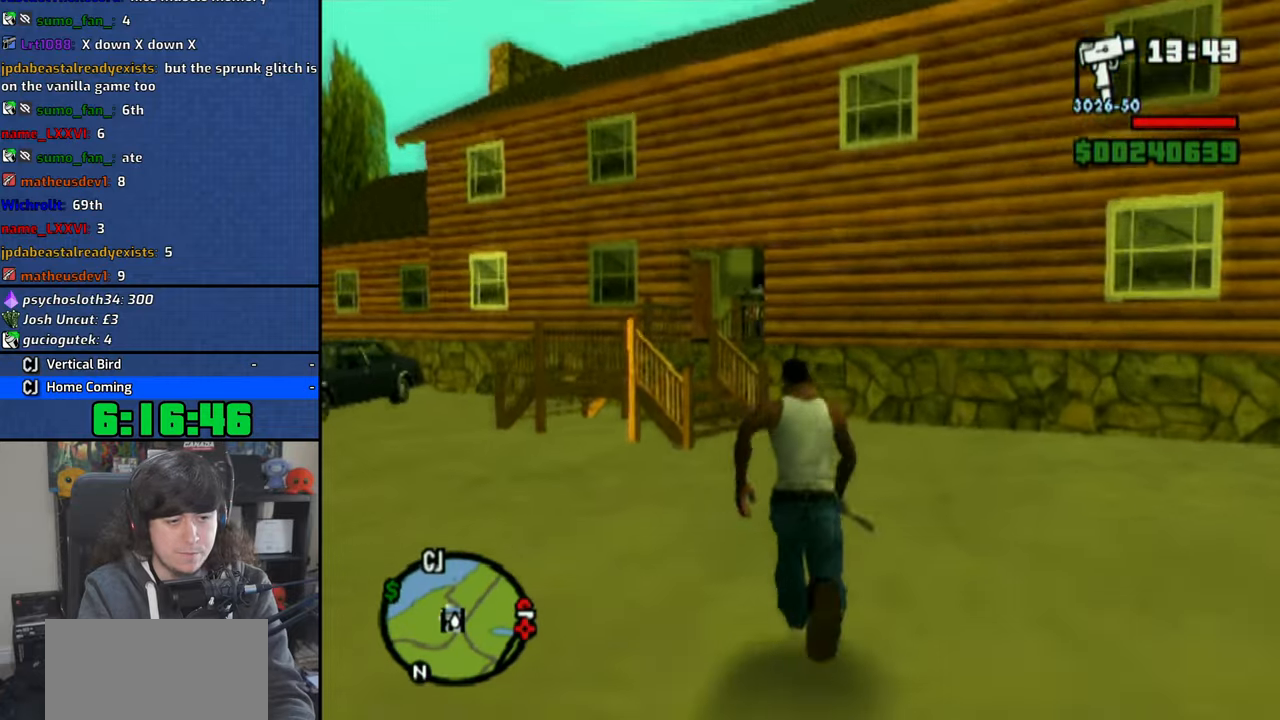
{"buttons": ["CROSS"], "left_stick": "up", "right_stick": "center", "button_events": [[33, "CROSS", "up"], [100, "CROSS", "down"], [200, "CROSS", "up"], [283, "CROSS", "down"], [383, "CROSS", "up"], [450, "CROSS", "down"]]}
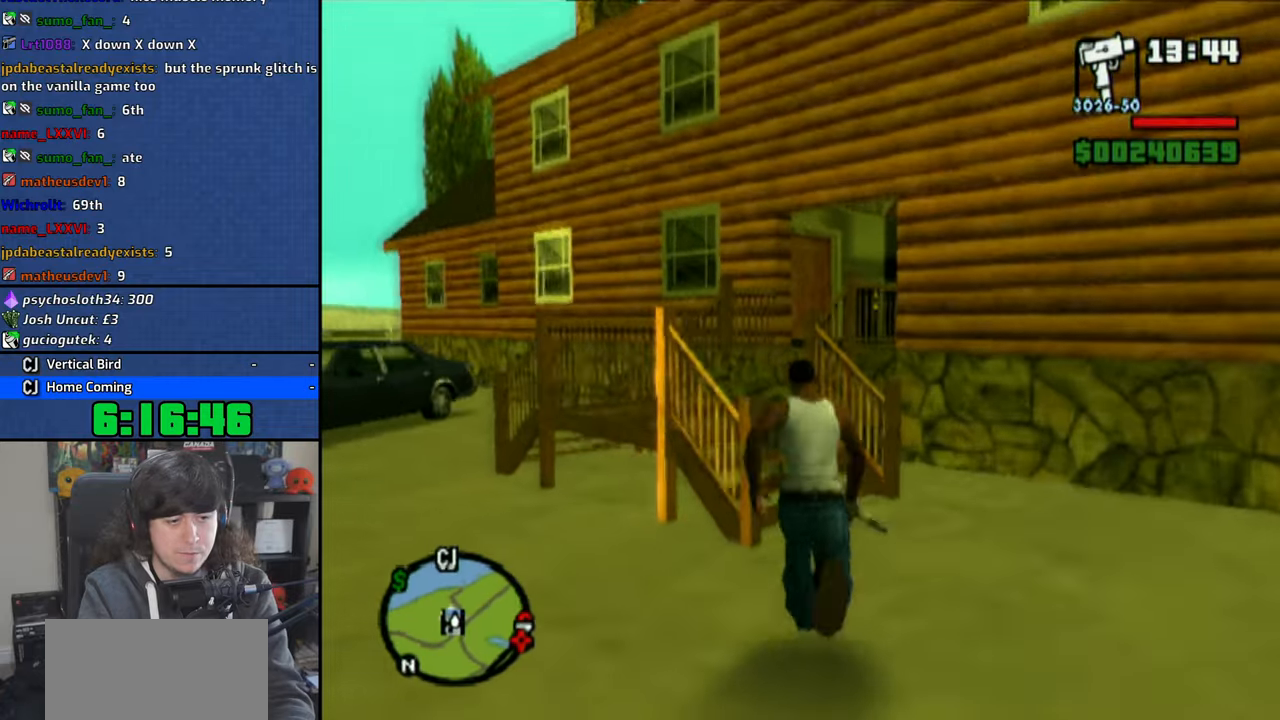
{"buttons": [], "left_stick": "up-right", "right_stick": "center", "button_events": [[66, "CROSS", "up"], [166, "CROSS", "down"], [233, "CROSS", "up"]]}
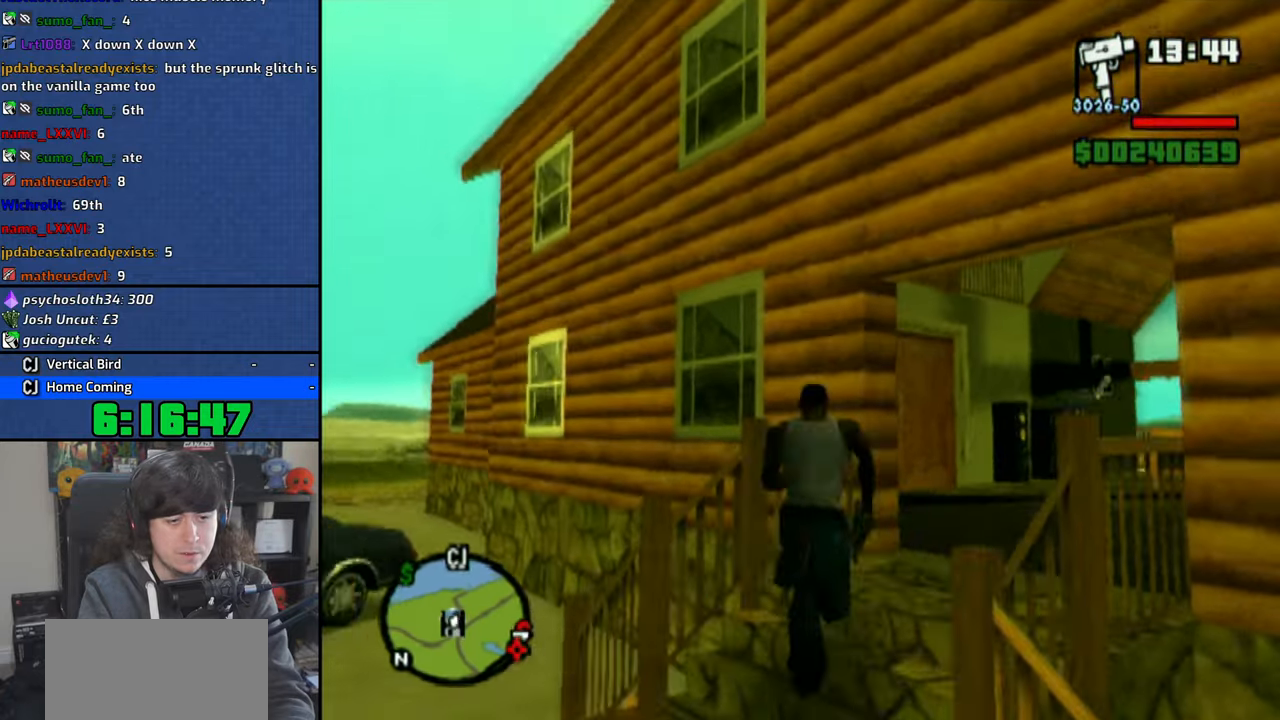
{"buttons": [], "left_stick": "down-right", "right_stick": "center", "button_events": [[16, "CROSS", "down"], [116, "CROSS", "up"], [200, "CROSS", "down"], [300, "CROSS", "up"], [366, "CROSS", "down"], [483, "CROSS", "up"]]}
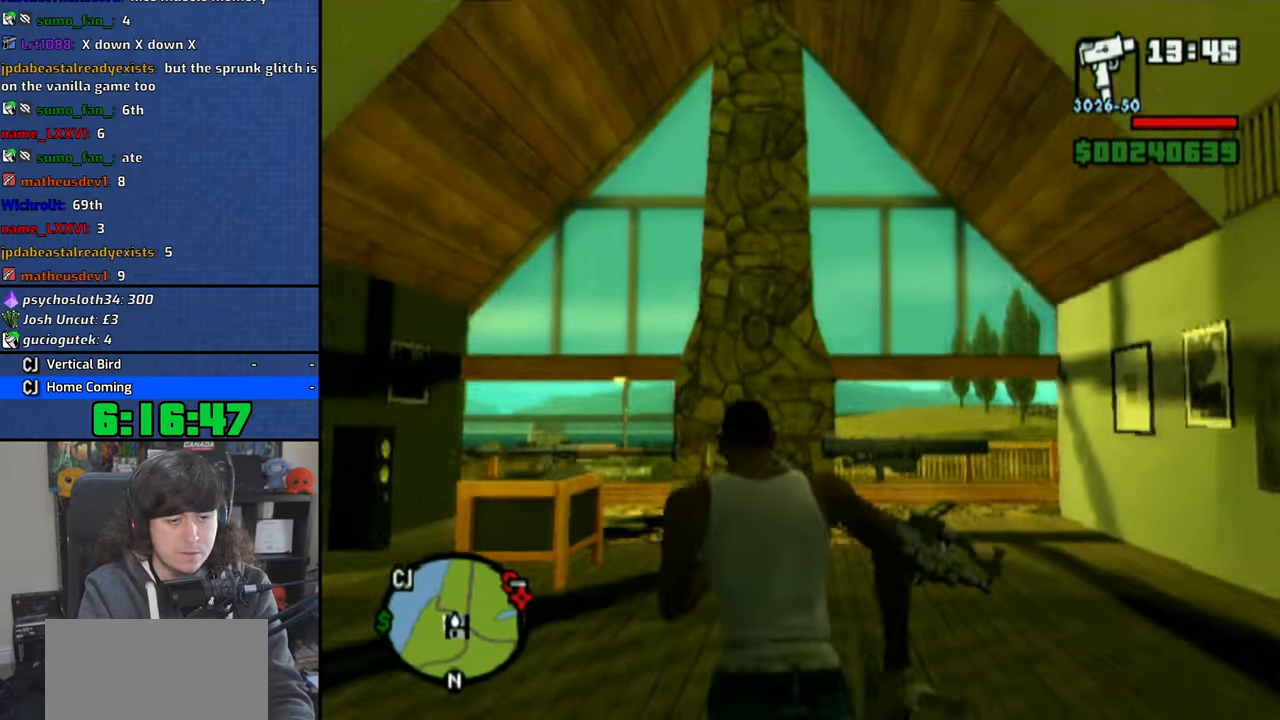
{"buttons": ["CROSS"], "left_stick": "down-right", "right_stick": "center", "button_events": [[50, "CROSS", "down"], [166, "CROSS", "up"], [233, "CROSS", "down"], [350, "CROSS", "up"], [416, "CROSS", "down"]]}
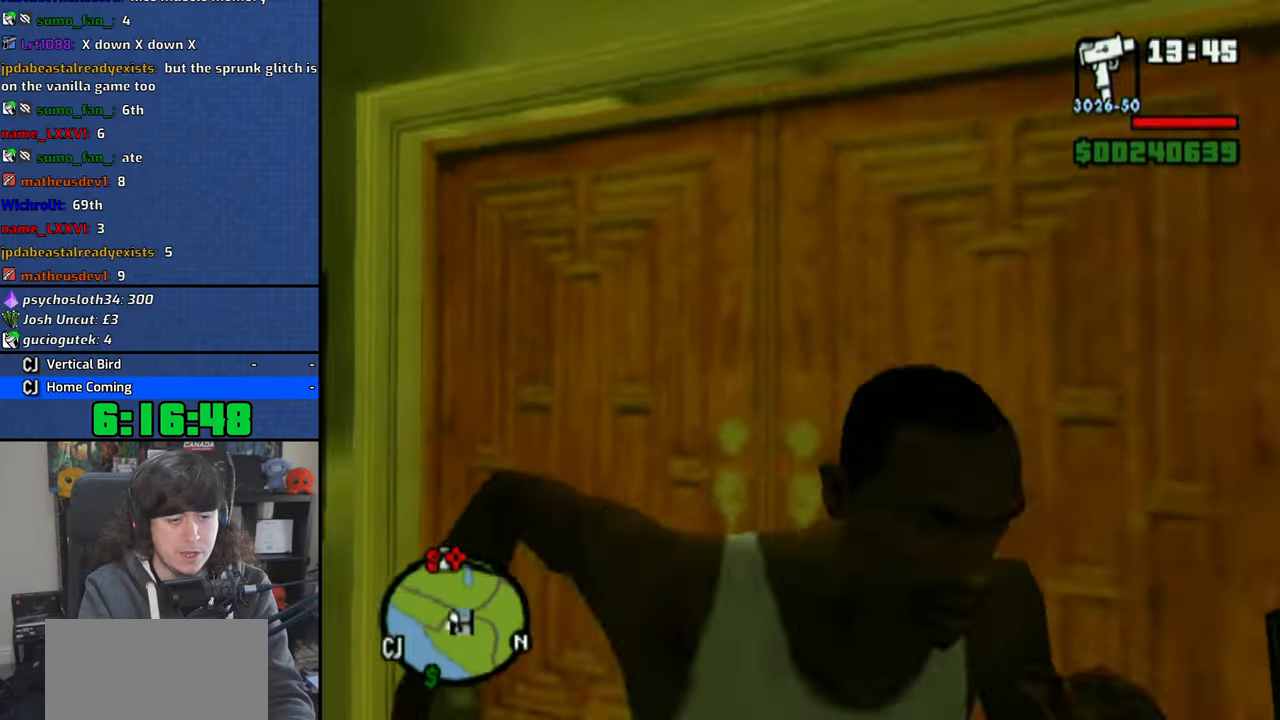
{"buttons": ["CROSS"], "left_stick": "up", "right_stick": "center", "button_events": [[33, "CROSS", "up"], [83, "CROSS", "down"], [200, "CROSS", "up"], [283, "CROSS", "down"], [383, "CROSS", "up"], [450, "CROSS", "down"]]}
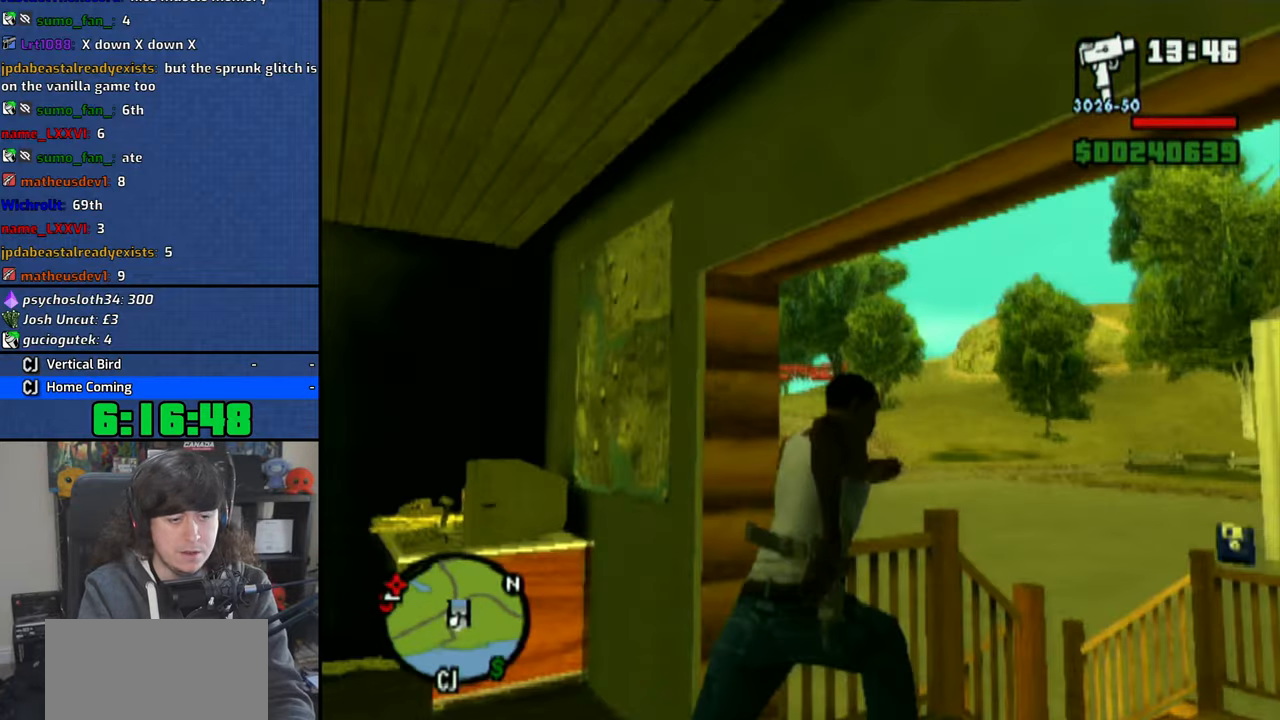
{"buttons": ["CROSS"], "left_stick": "up-right", "right_stick": "center", "button_events": [[50, "CROSS", "up"], [133, "CROSS", "down"], [233, "CROSS", "up"], [300, "CROSS", "down"], [416, "CROSS", "up"], [483, "CROSS", "down"]]}
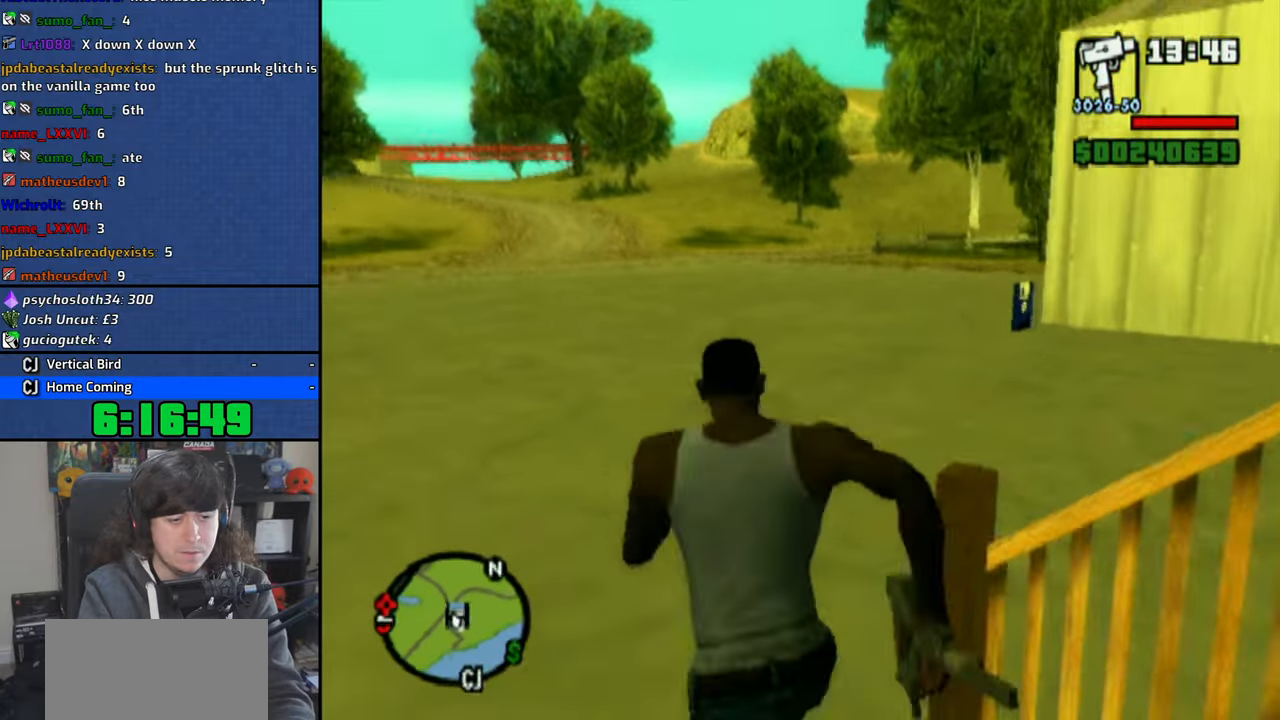
{"buttons": [], "left_stick": "up", "right_stick": "center", "button_events": [[100, "CROSS", "up"], [166, "CROSS", "down"], [283, "CROSS", "up"], [333, "CROSS", "down"], [433, "CROSS", "up"]]}
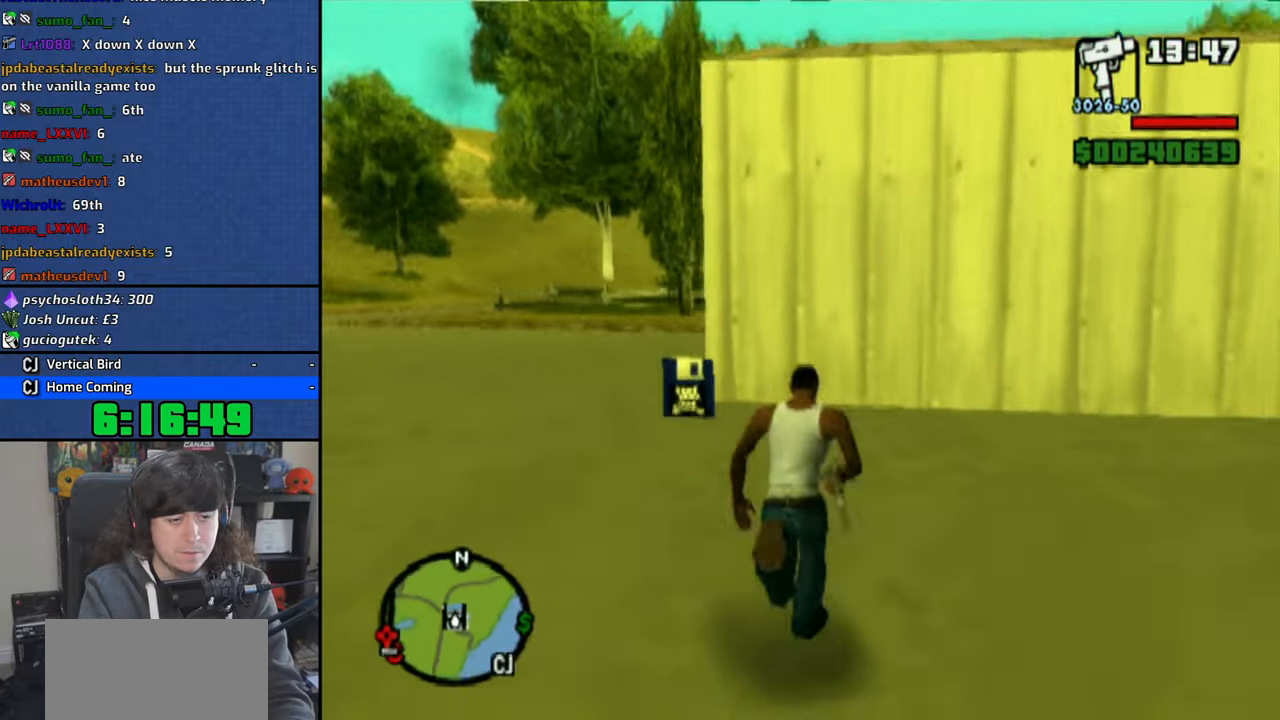
{"buttons": [], "left_stick": "center", "right_stick": "center", "button_events": []}
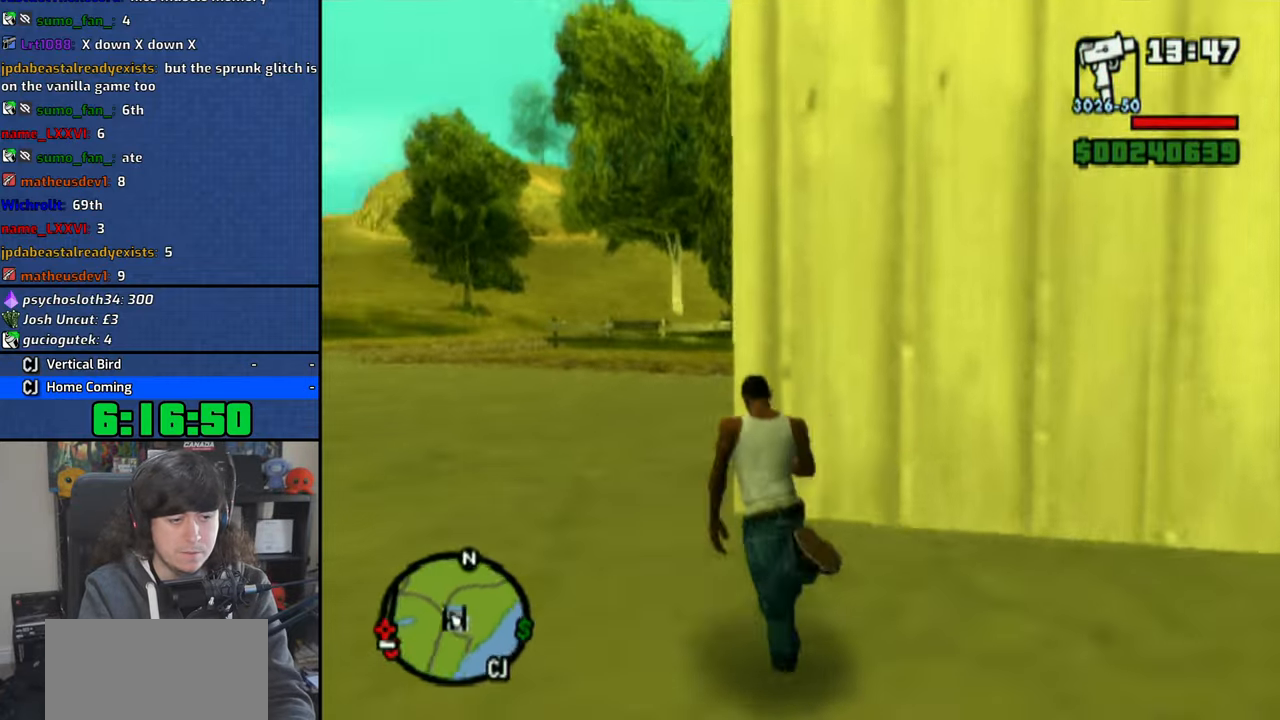
{"buttons": ["CROSS"], "left_stick": "center", "right_stick": "center", "button_events": [[500, "CROSS", "down"]]}
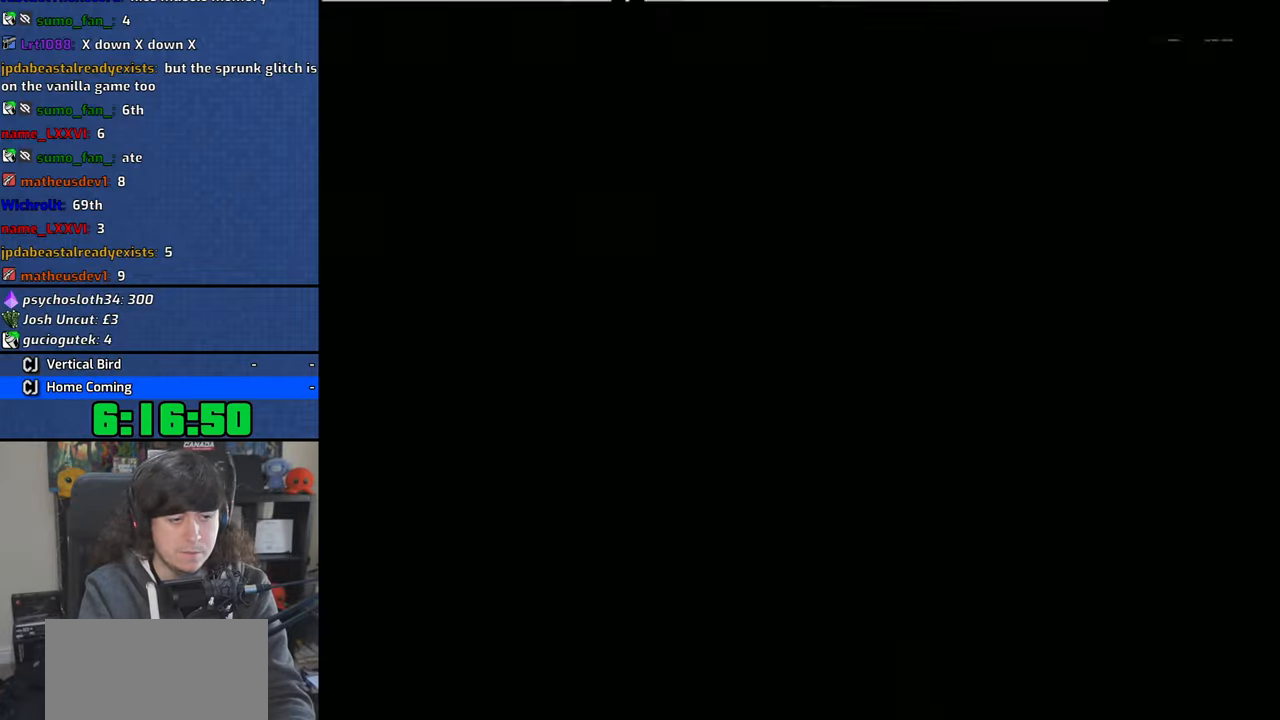
{"buttons": ["CROSS"], "left_stick": "center", "right_stick": "center", "button_events": [[83, "CROSS", "up"], [150, "DPAD_DOWN", "down"], [233, "CROSS", "down"], [233, "DPAD_DOWN", "up"], [316, "CROSS", "up"], [383, "DPAD_DOWN", "down"], [433, "CROSS", "down"], [483, "DPAD_DOWN", "up"]]}
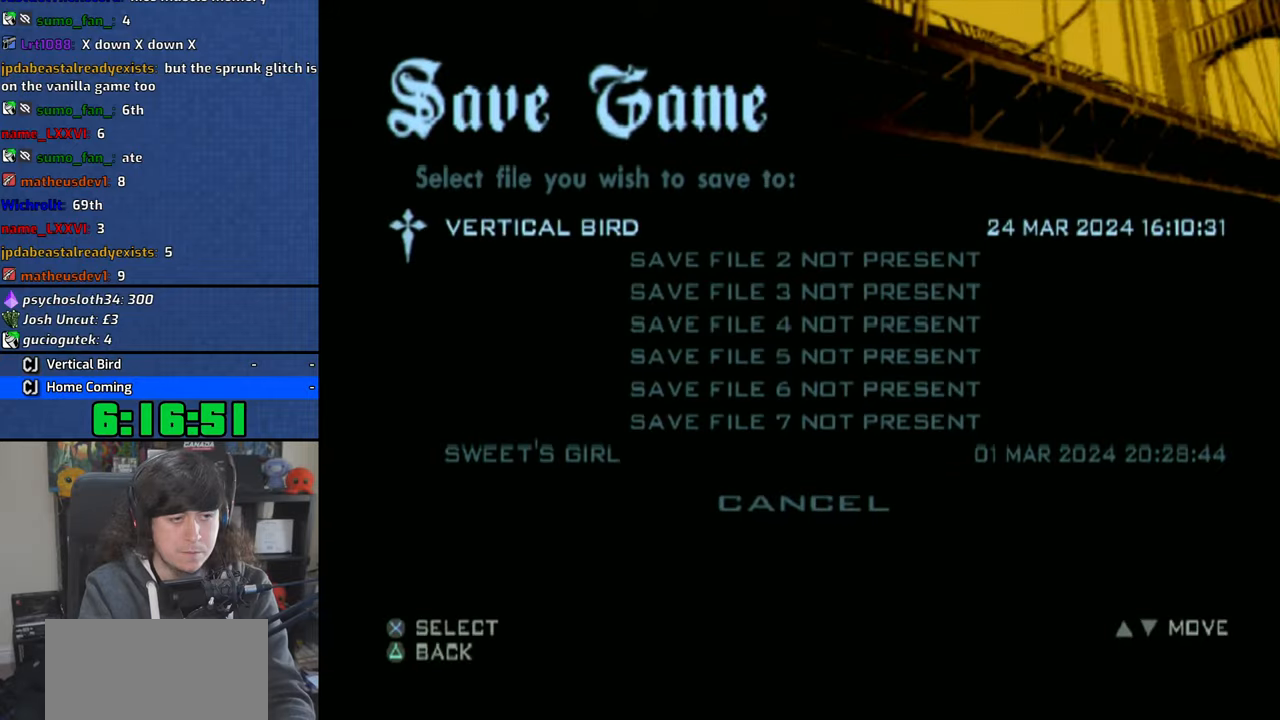
{"buttons": [], "left_stick": "center", "right_stick": "center", "button_events": [[33, "CROSS", "up"], [83, "DPAD_DOWN", "down"], [150, "CROSS", "down"], [166, "DPAD_DOWN", "up"], [233, "CROSS", "up"]]}
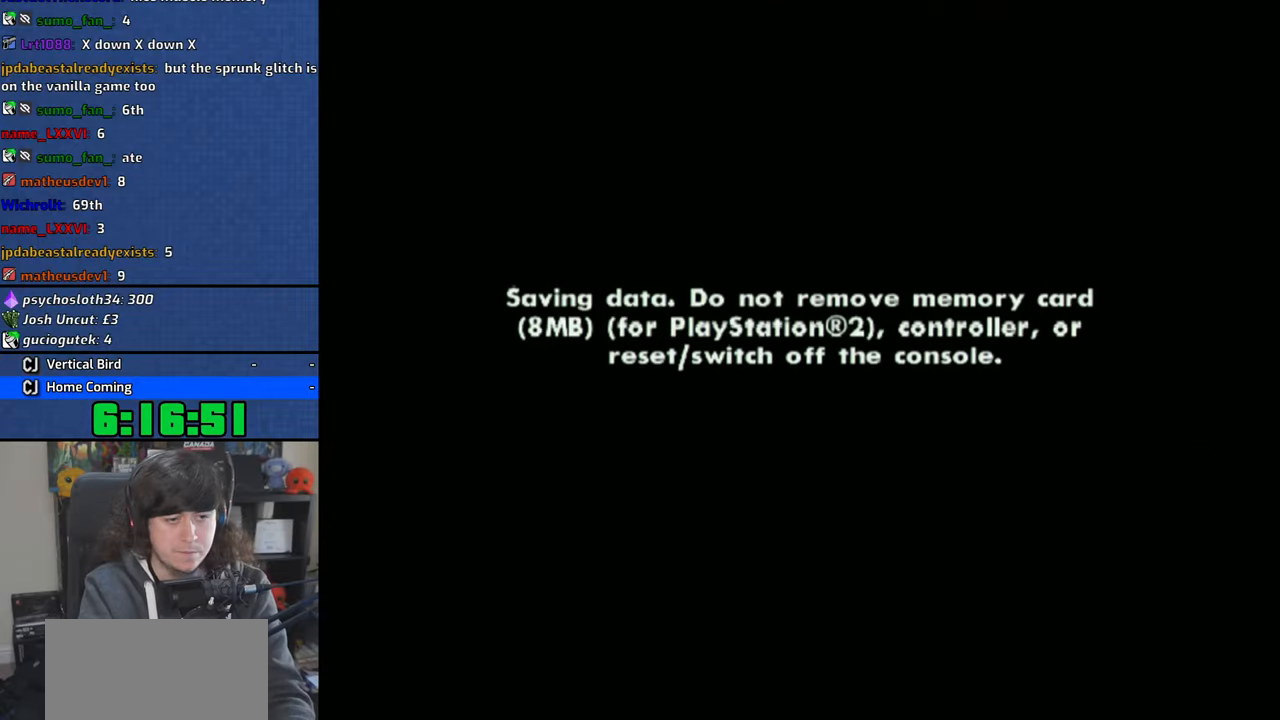
{"buttons": [], "left_stick": "center", "right_stick": "center", "button_events": []}
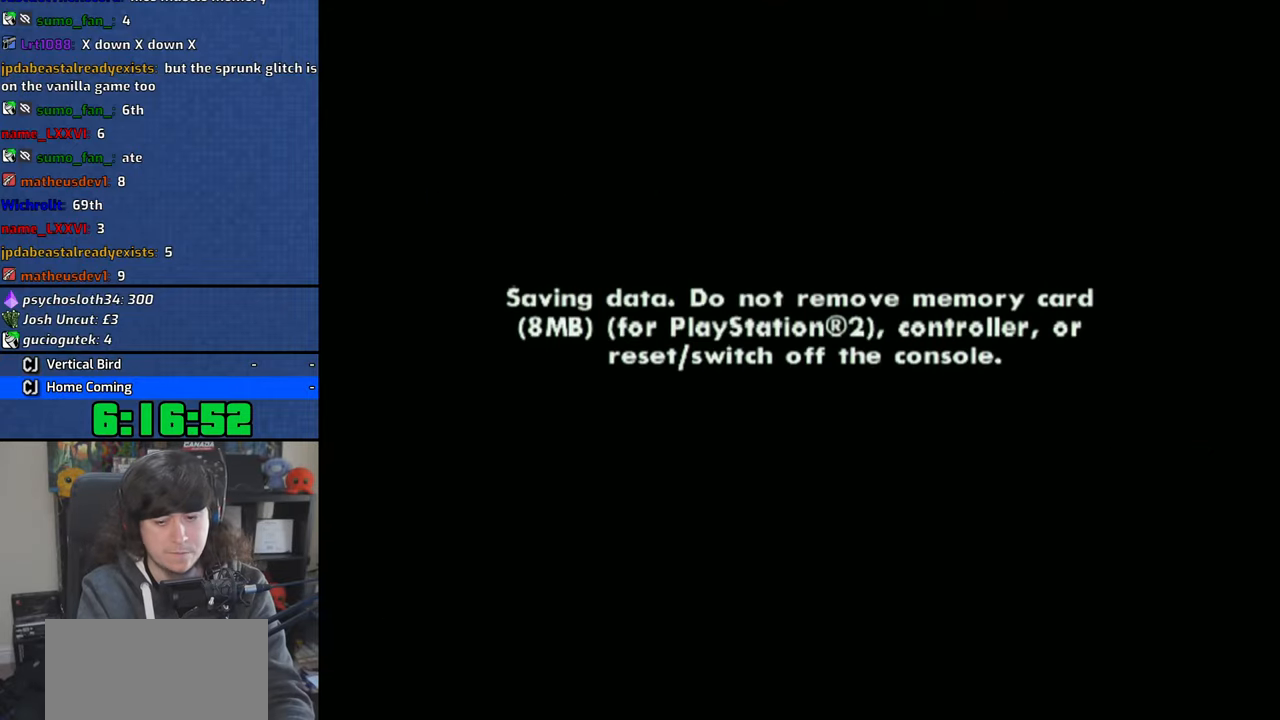
{"buttons": [], "left_stick": "center", "right_stick": "center", "button_events": [[33, "CROSS", "down"], [133, "CROSS", "up"], [200, "CROSS", "down"], [300, "CROSS", "up"], [366, "CROSS", "down"], [466, "CROSS", "up"]]}
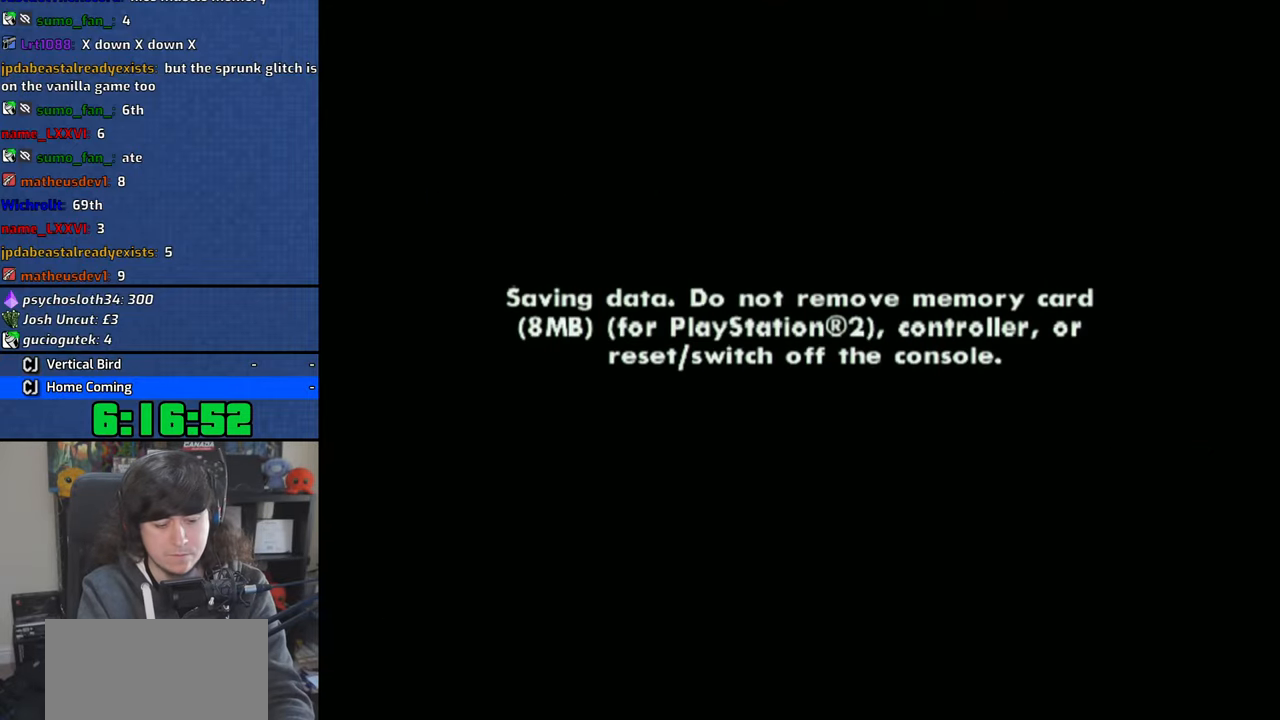
{"buttons": [], "left_stick": "center", "right_stick": "center", "button_events": [[50, "CROSS", "down"], [133, "CROSS", "up"], [216, "CROSS", "down"], [300, "CROSS", "up"], [383, "CROSS", "down"], [466, "CROSS", "up"]]}
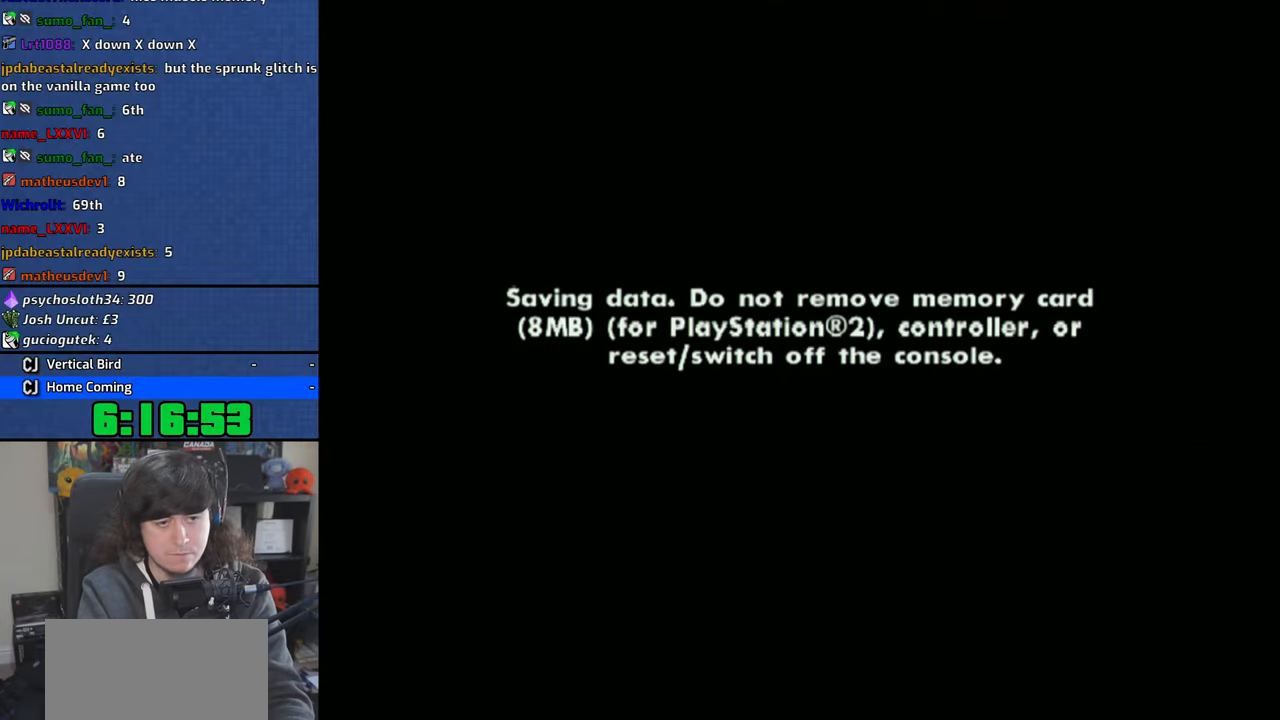
{"buttons": [], "left_stick": "center", "right_stick": "center", "button_events": [[33, "CROSS", "down"], [133, "CROSS", "up"], [216, "CROSS", "down"], [316, "CROSS", "up"], [383, "CROSS", "down"], [483, "CROSS", "up"]]}
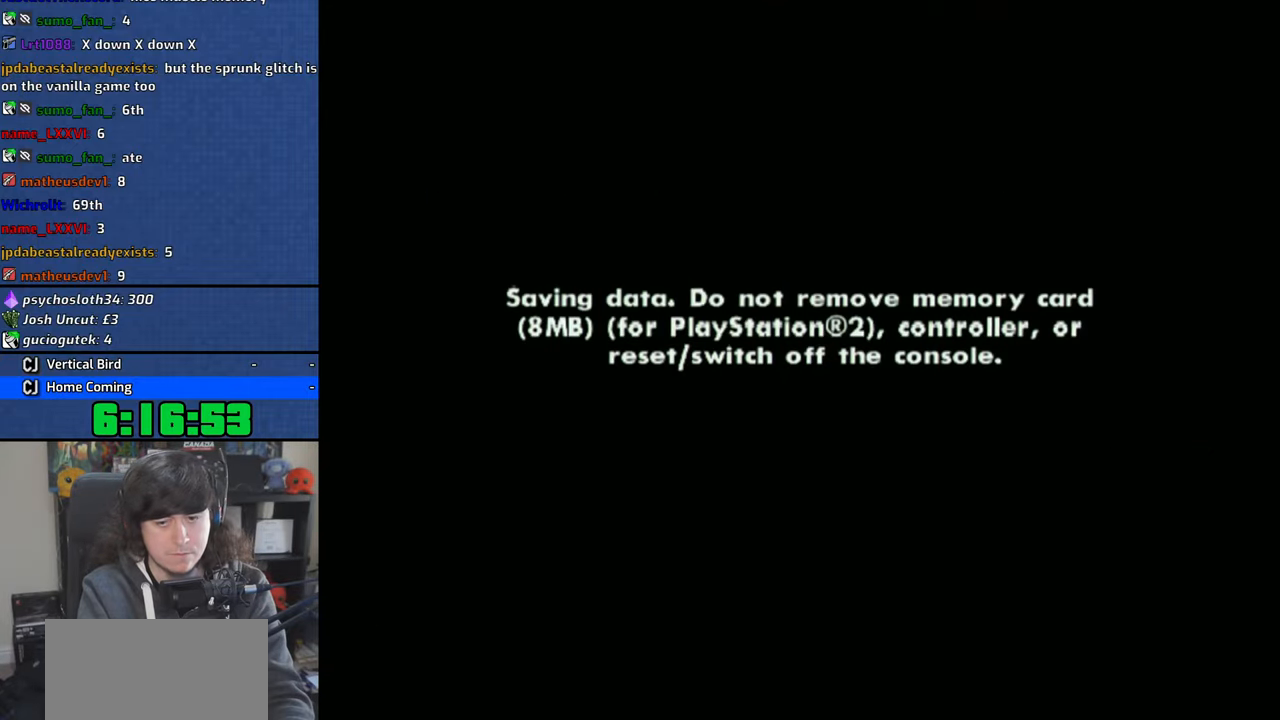
{"buttons": [], "left_stick": "center", "right_stick": "center", "button_events": [[66, "CROSS", "down"], [166, "CROSS", "up"], [250, "CROSS", "down"], [333, "CROSS", "up"], [400, "CROSS", "down"], [483, "CROSS", "up"]]}
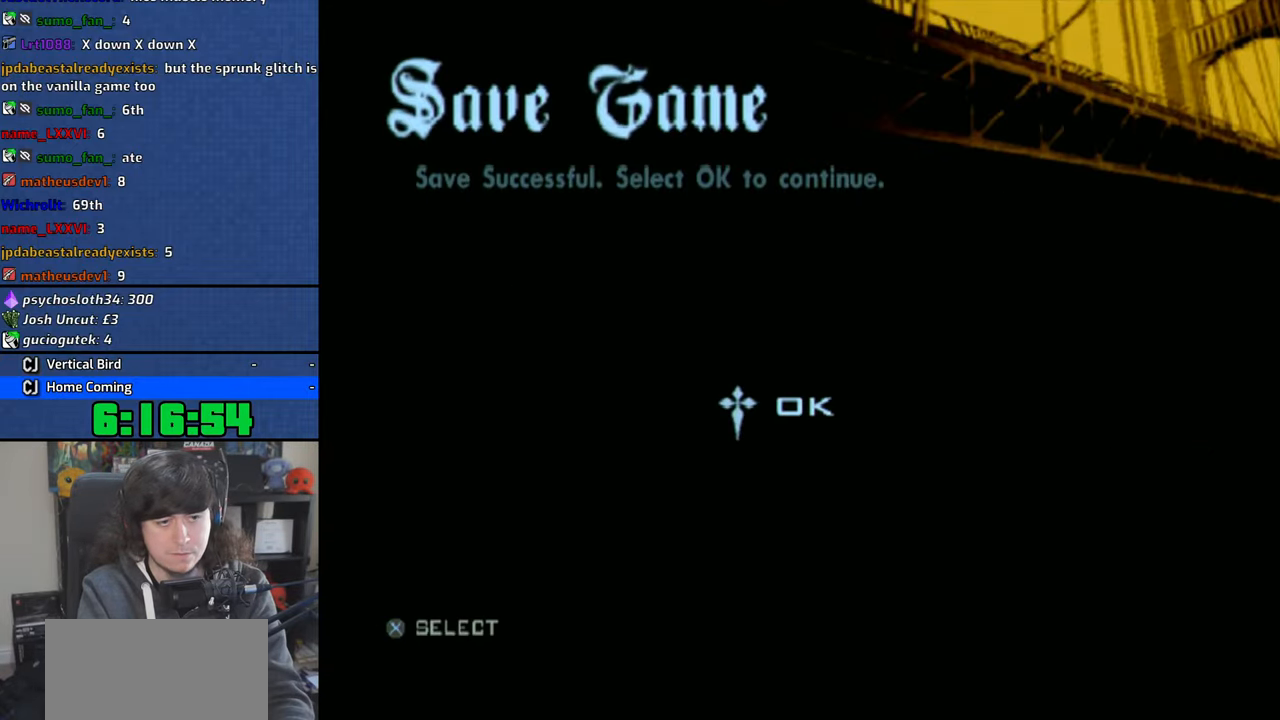
{"buttons": ["CROSS"], "left_stick": "left", "right_stick": "center", "button_events": [[266, "CROSS", "down"], [350, "CROSS", "up"], [416, "CROSS", "down"]]}
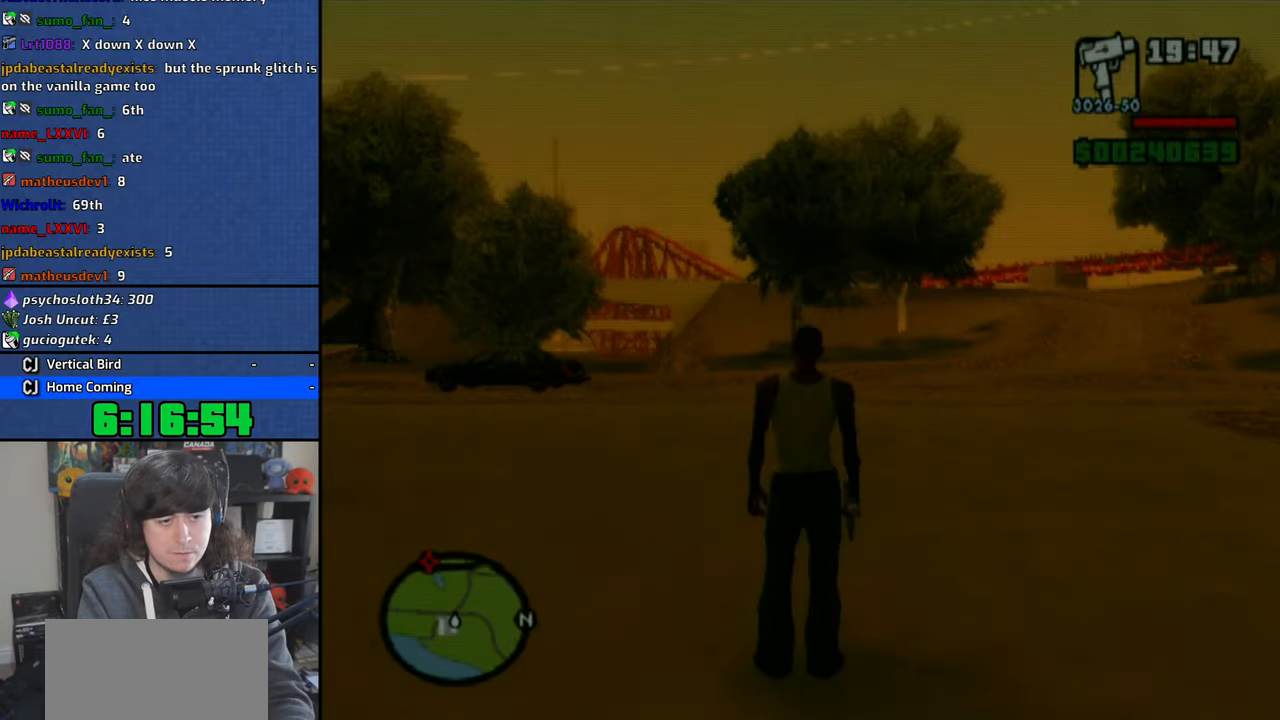
{"buttons": ["CROSS"], "left_stick": "up-left", "right_stick": "center", "button_events": [[16, "CROSS", "up"], [83, "CROSS", "down"], [183, "CROSS", "up"], [233, "CROSS", "down"]]}
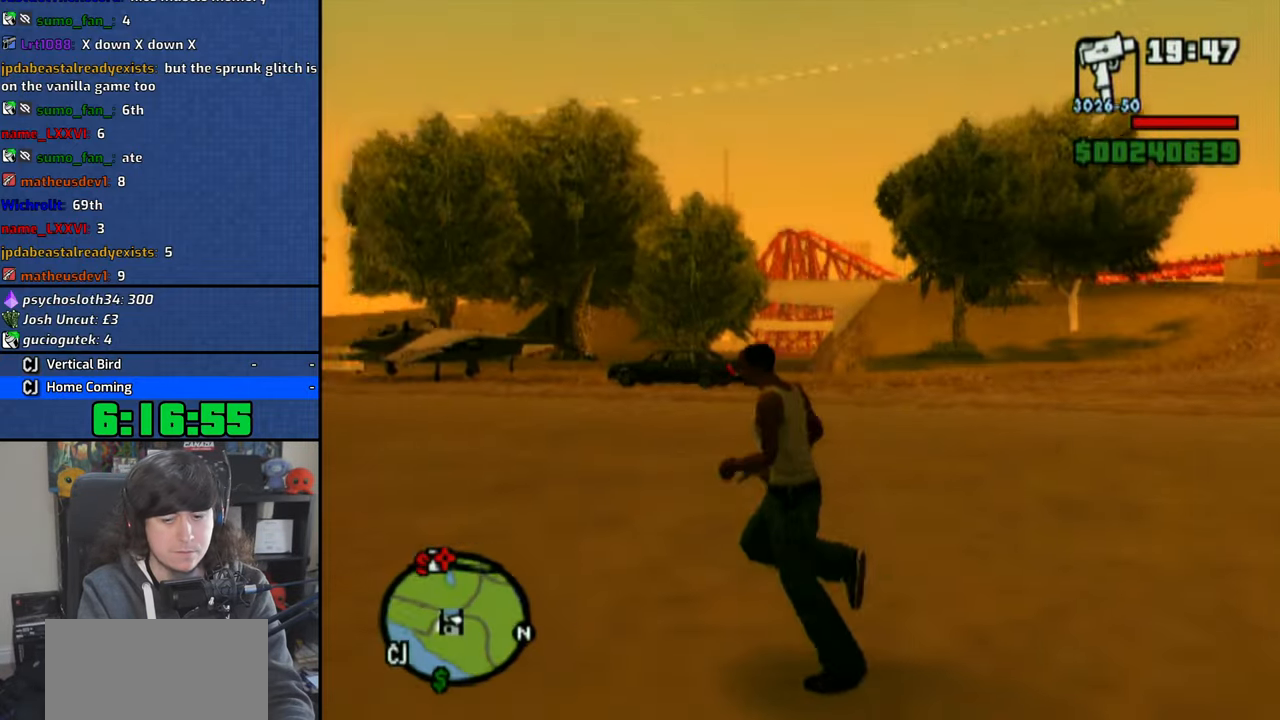
{"buttons": ["CROSS"], "left_stick": "up", "right_stick": "center", "button_events": [[366, "CROSS", "up"], [433, "CROSS", "down"]]}
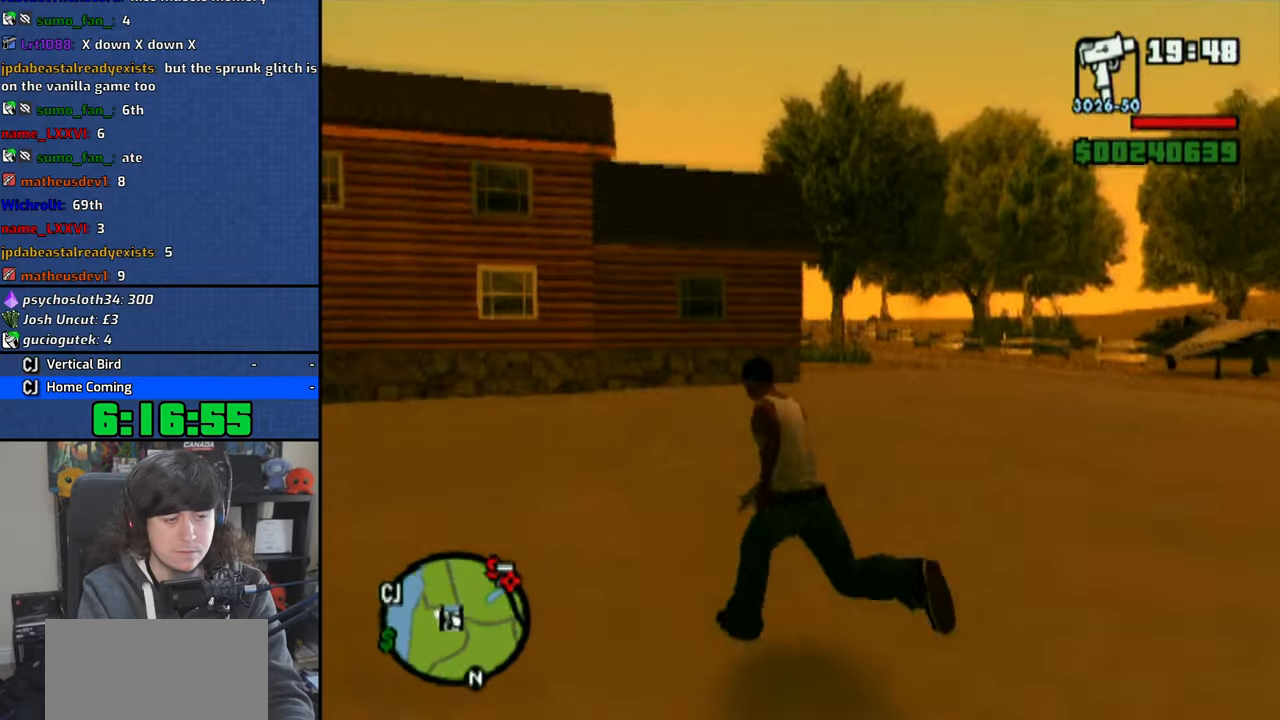
{"buttons": ["CROSS"], "left_stick": "up", "right_stick": "center", "button_events": [[33, "CROSS", "up"], [116, "CROSS", "down"], [233, "CROSS", "up"], [283, "CROSS", "down"], [416, "CROSS", "up"], [466, "CROSS", "down"]]}